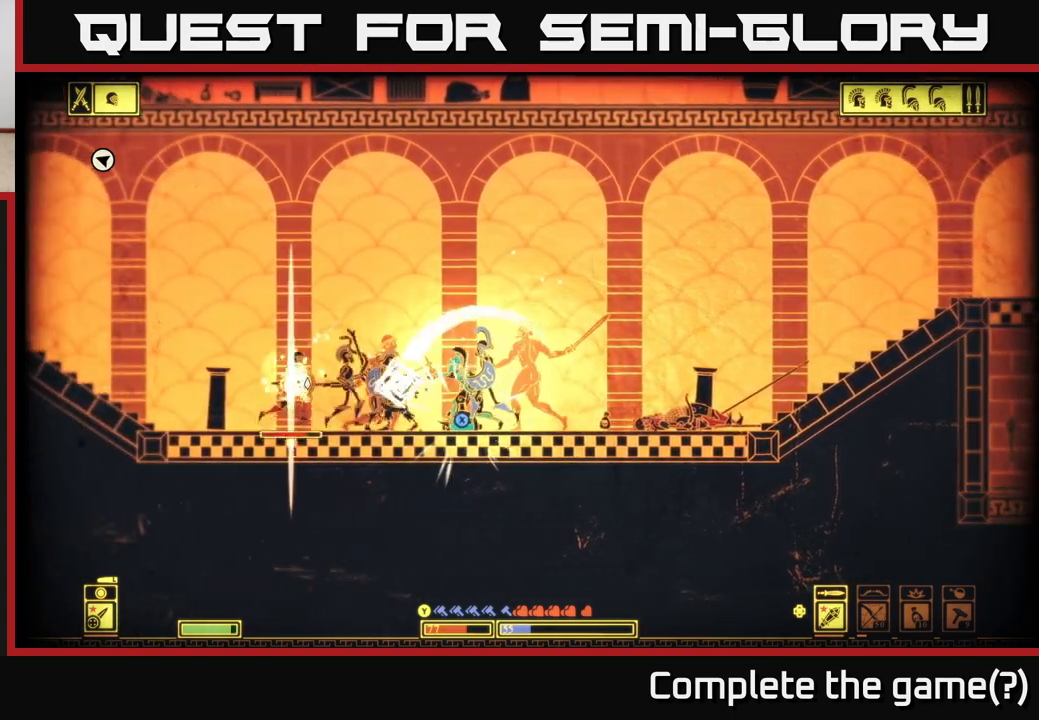
Gameplay with a controller (Xbox layout); each line is a JSON object with the inputs held at the frame after it. "events" lists button and stick changes between this image and that frame as [ms after this image, input, new state], when the widget could be followed in between.
{"buttons": ["R2"], "left_stick": "center", "right_stick": "left", "events": [[100, "left_stick", "center"], [450, "R2", "down"]]}
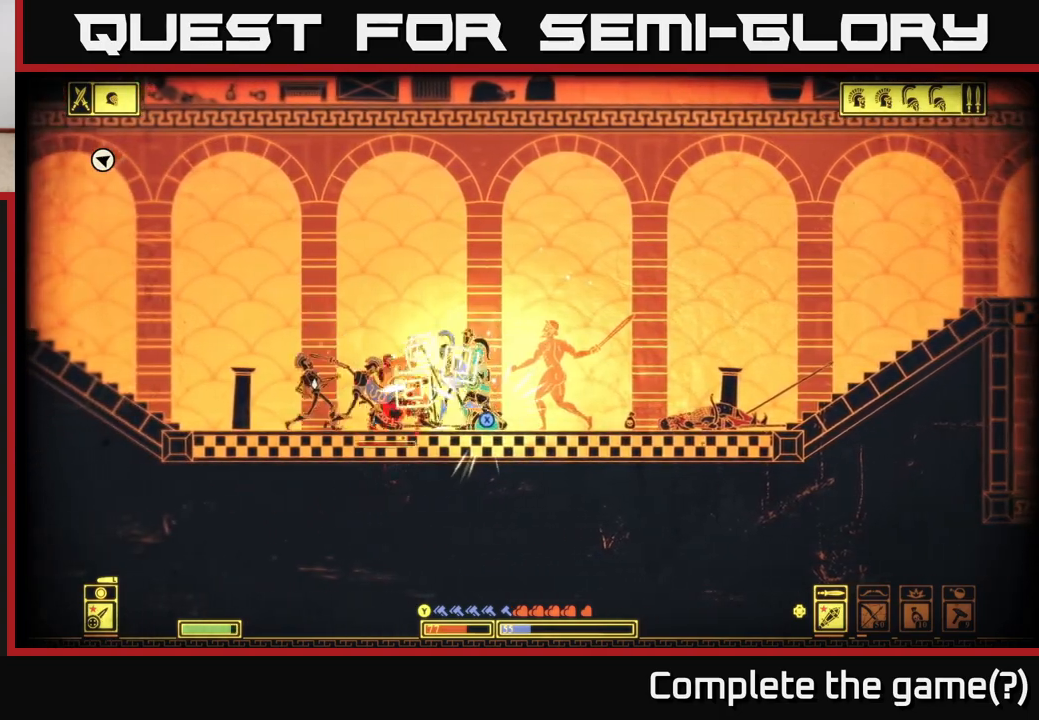
{"buttons": [], "left_stick": "left", "right_stick": "left", "events": [[17, "left_stick", "left"], [33, "R2", "up"], [233, "left_stick", "center"], [400, "left_stick", "left"]]}
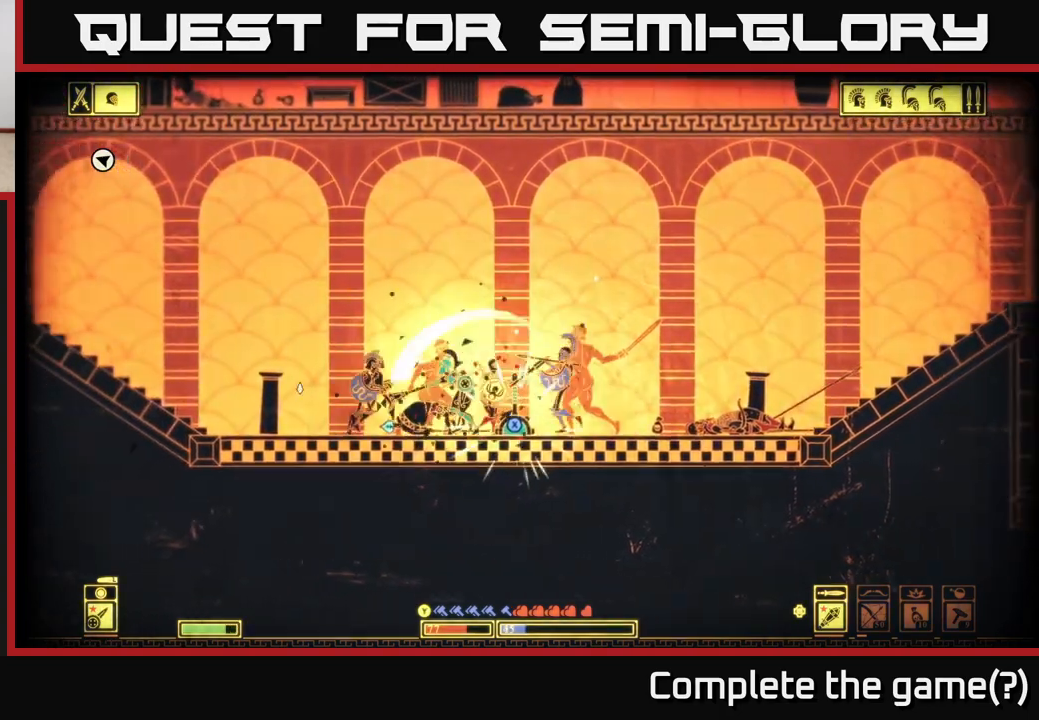
{"buttons": ["R2"], "left_stick": "right", "right_stick": "left", "events": [[67, "left_stick", "center"], [150, "left_stick", "right"], [483, "R2", "down"]]}
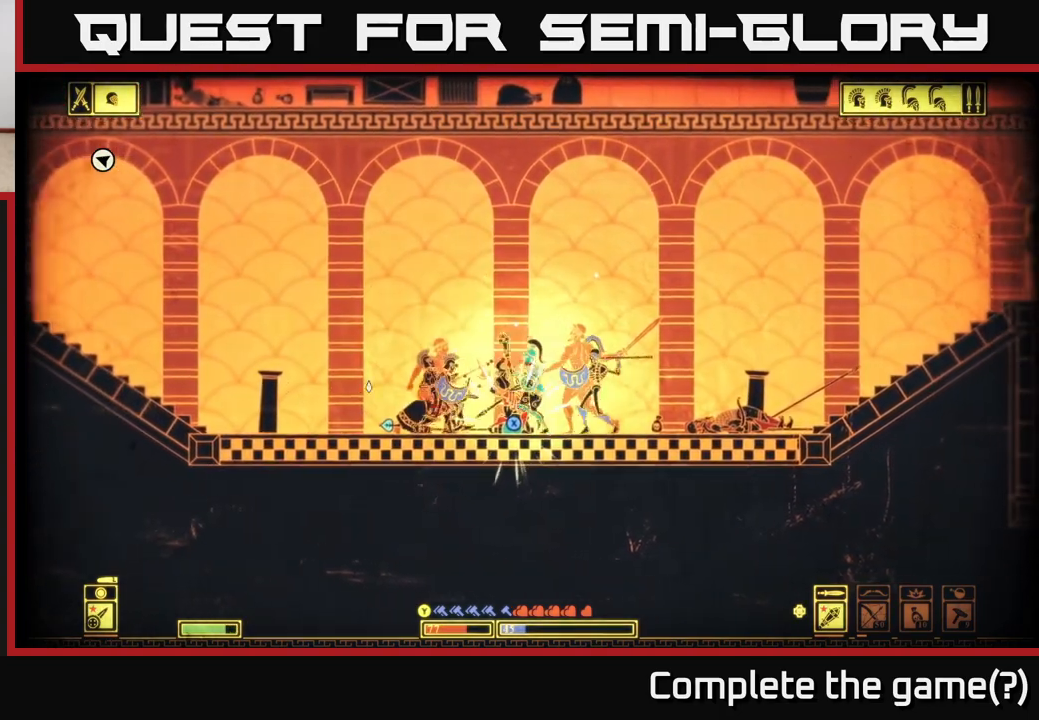
{"buttons": [], "left_stick": "center", "right_stick": "left", "events": [[83, "R2", "up"], [267, "left_stick", "left"], [450, "left_stick", "center"]]}
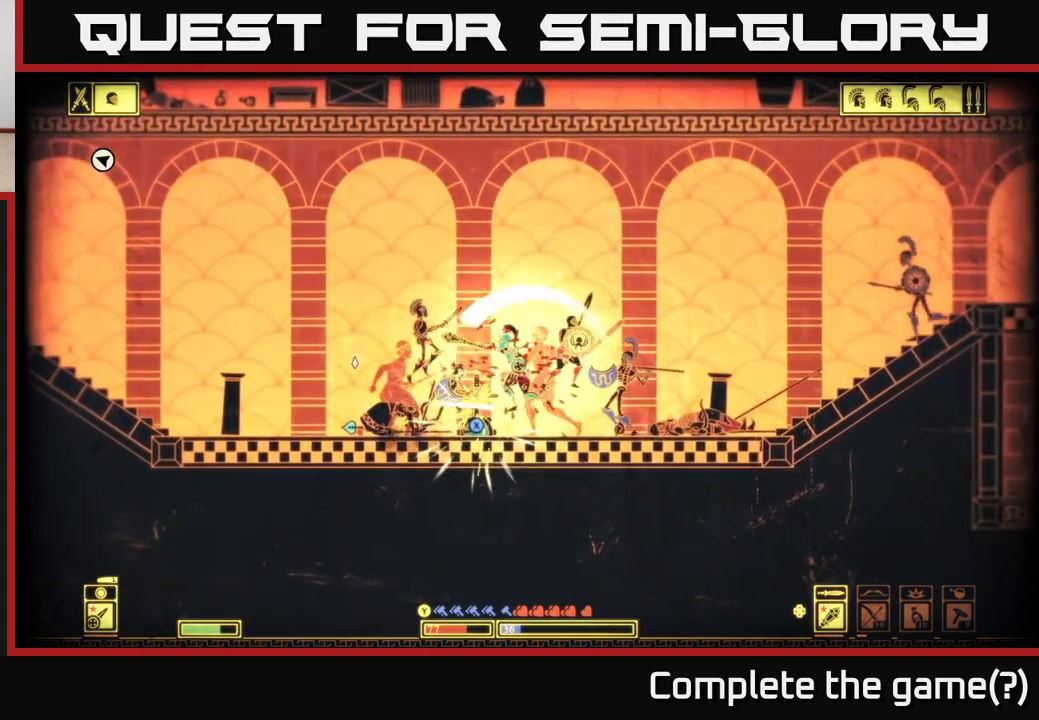
{"buttons": [], "left_stick": "left", "right_stick": "right", "events": [[283, "left_stick", "right"], [383, "left_stick", "left"], [417, "right_stick", "right"]]}
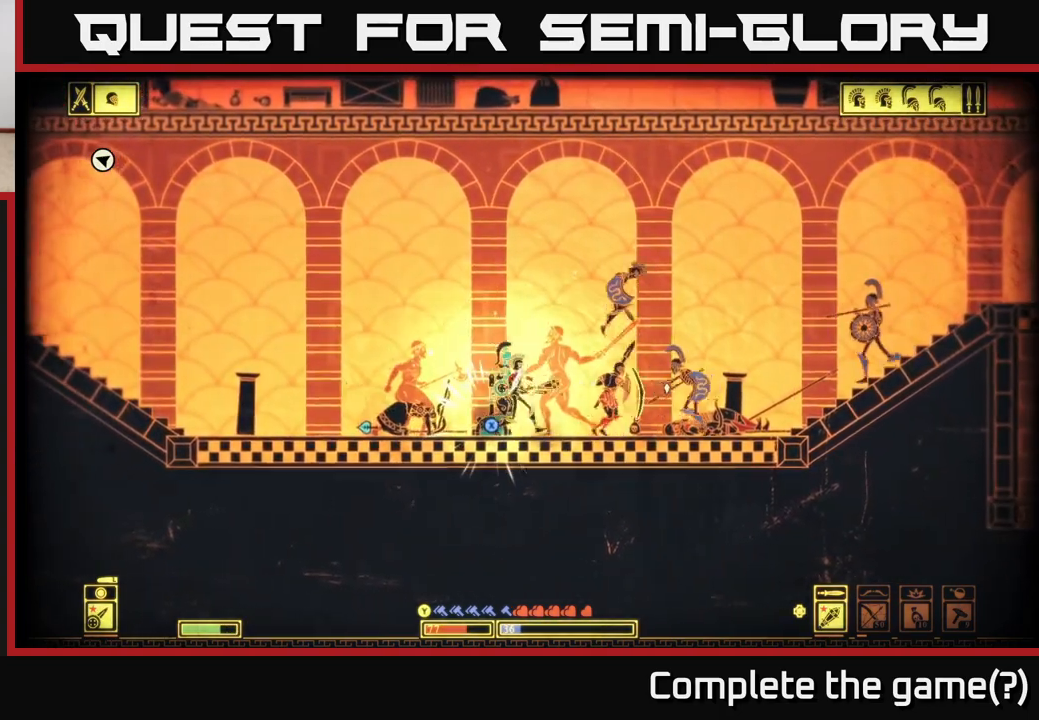
{"buttons": [], "left_stick": "right", "right_stick": "right", "events": [[67, "left_stick", "right"], [100, "R2", "down"], [200, "R2", "up"], [317, "left_stick", "left"], [400, "left_stick", "right"]]}
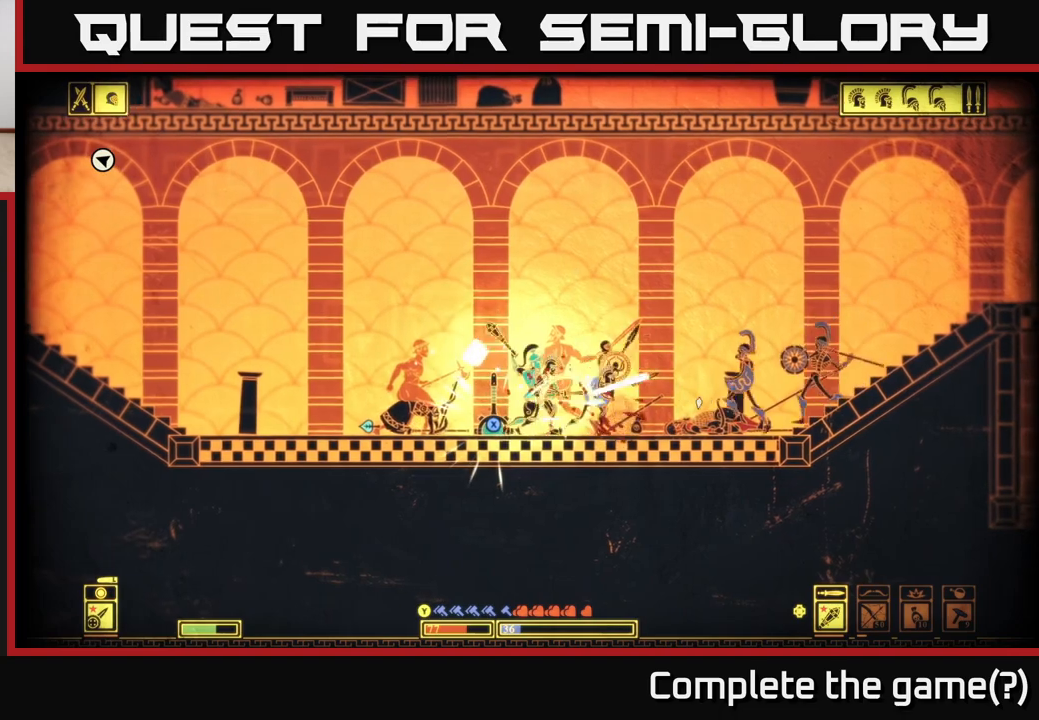
{"buttons": [], "left_stick": "right", "right_stick": "down-right", "events": [[50, "right_stick", "down-right"], [83, "left_stick", "left"], [283, "left_stick", "right"]]}
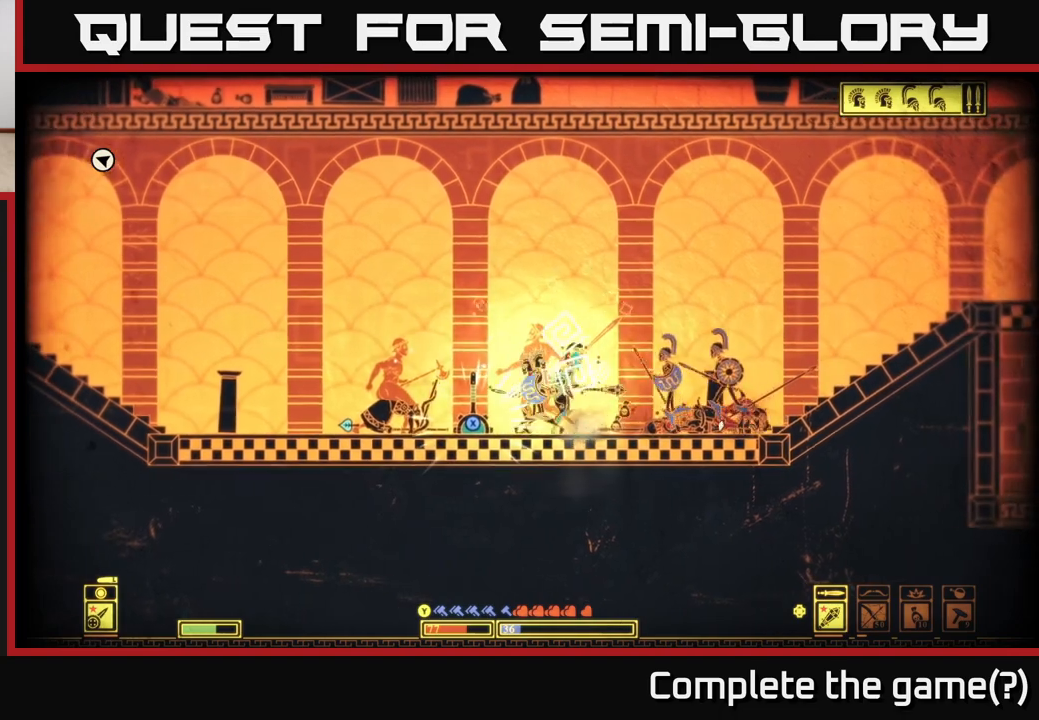
{"buttons": [], "left_stick": "left", "right_stick": "right", "events": [[33, "left_stick", "center"], [50, "right_stick", "center"], [150, "left_stick", "right"], [183, "R2", "down"], [200, "right_stick", "right"], [283, "R2", "up"], [450, "left_stick", "left"]]}
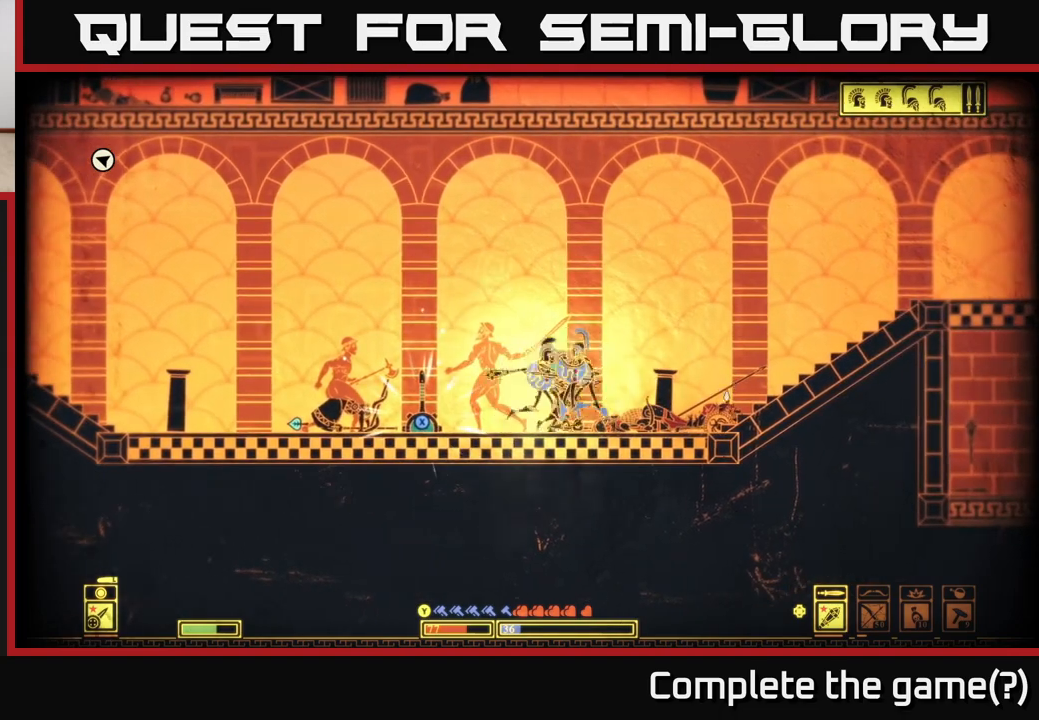
{"buttons": [], "left_stick": "left", "right_stick": "center", "events": [[167, "right_stick", "center"], [283, "left_stick", "center"], [383, "left_stick", "left"]]}
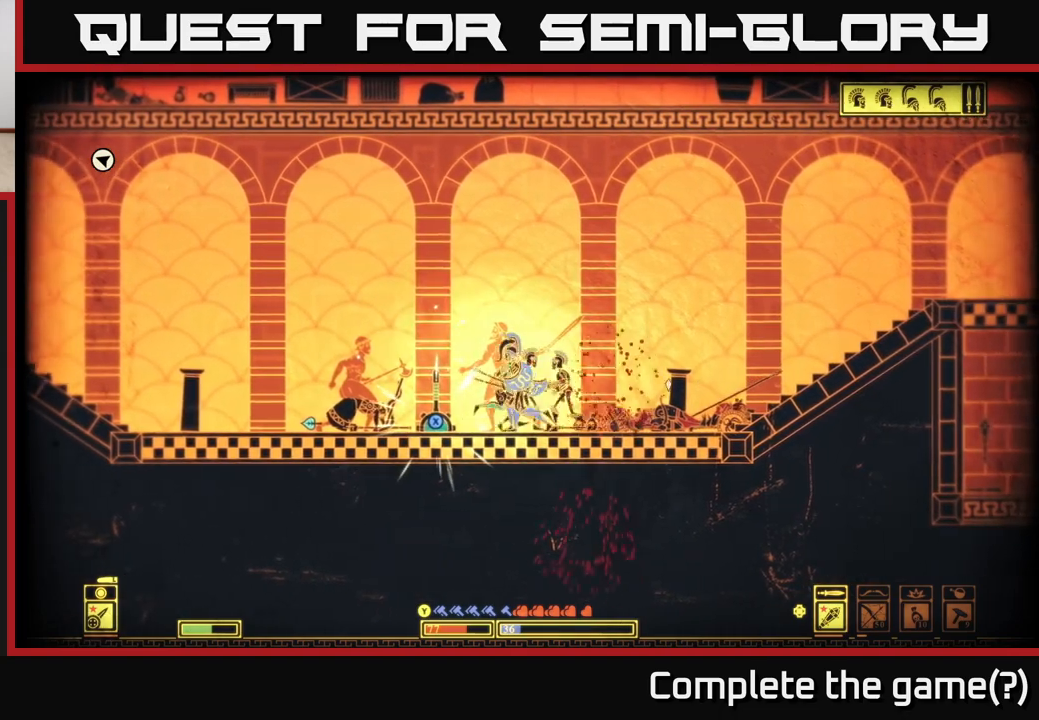
{"buttons": ["X"], "left_stick": "center", "right_stick": "center", "events": [[117, "left_stick", "center"], [200, "X", "down"]]}
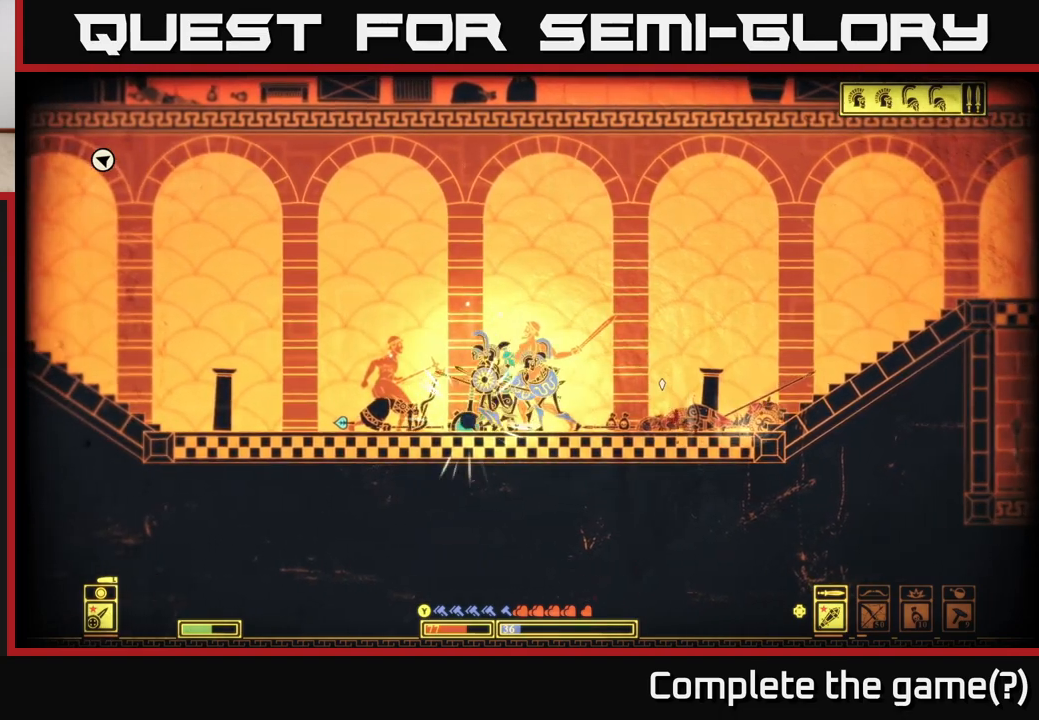
{"buttons": ["X"], "left_stick": "center", "right_stick": "center", "events": []}
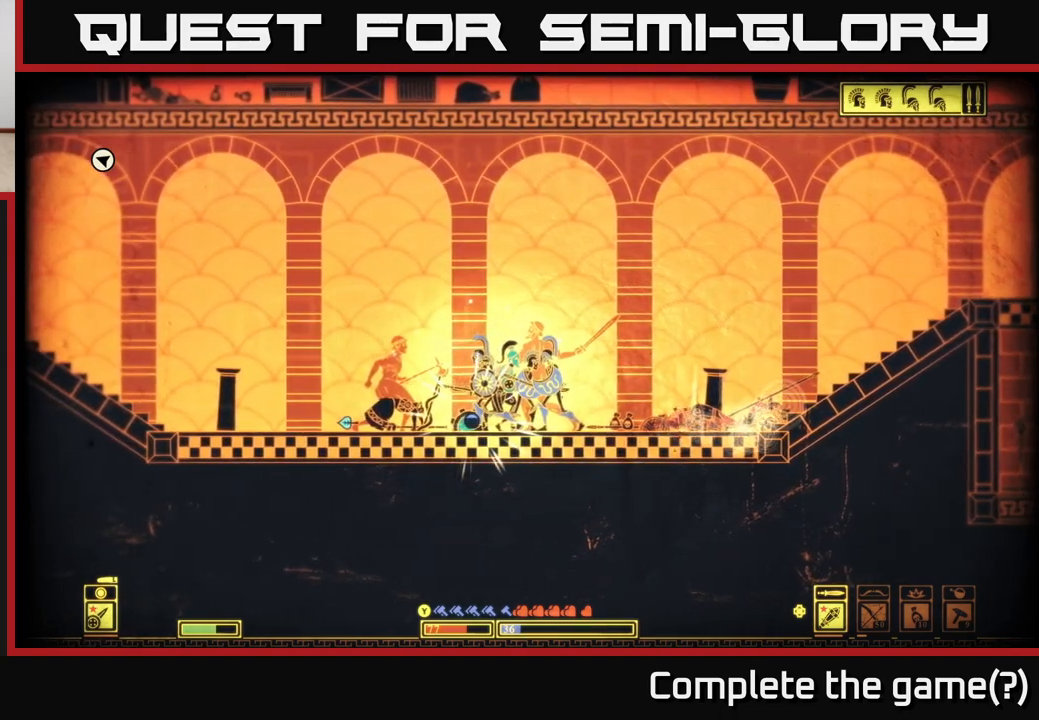
{"buttons": ["X"], "left_stick": "center", "right_stick": "center", "events": []}
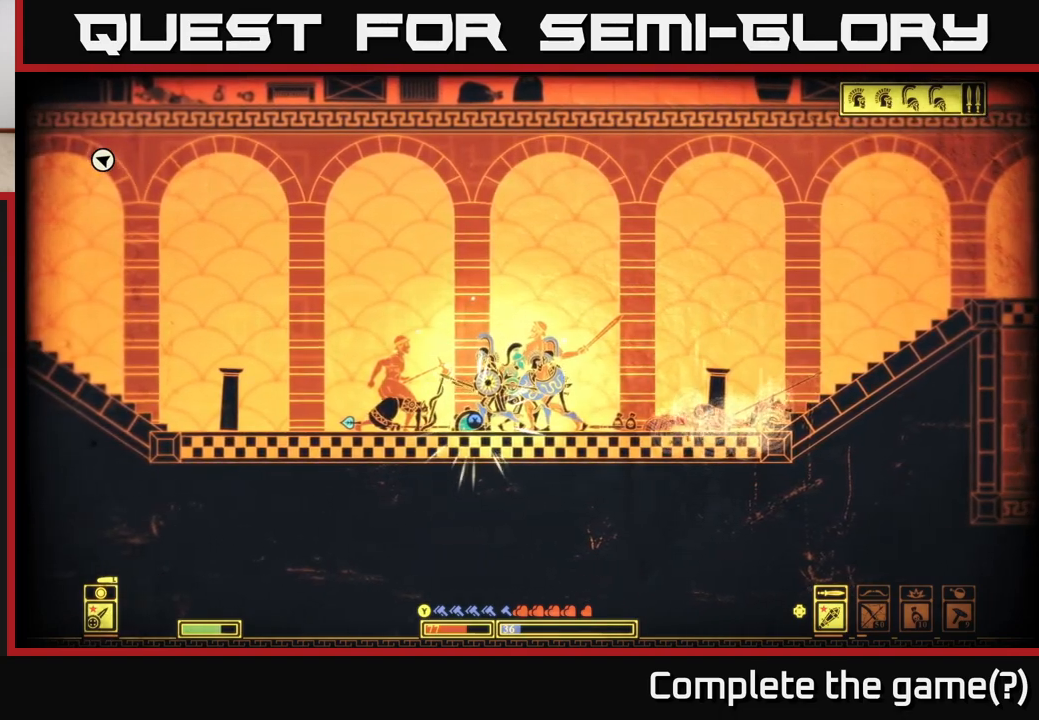
{"buttons": ["X"], "left_stick": "center", "right_stick": "center", "events": []}
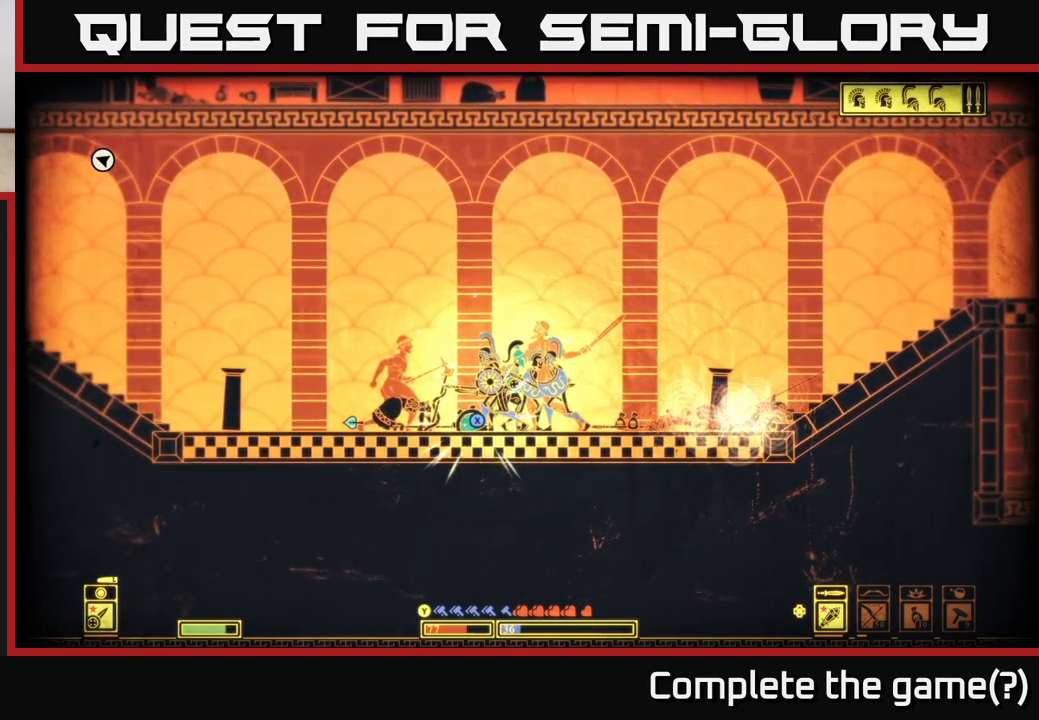
{"buttons": ["X"], "left_stick": "center", "right_stick": "center", "events": []}
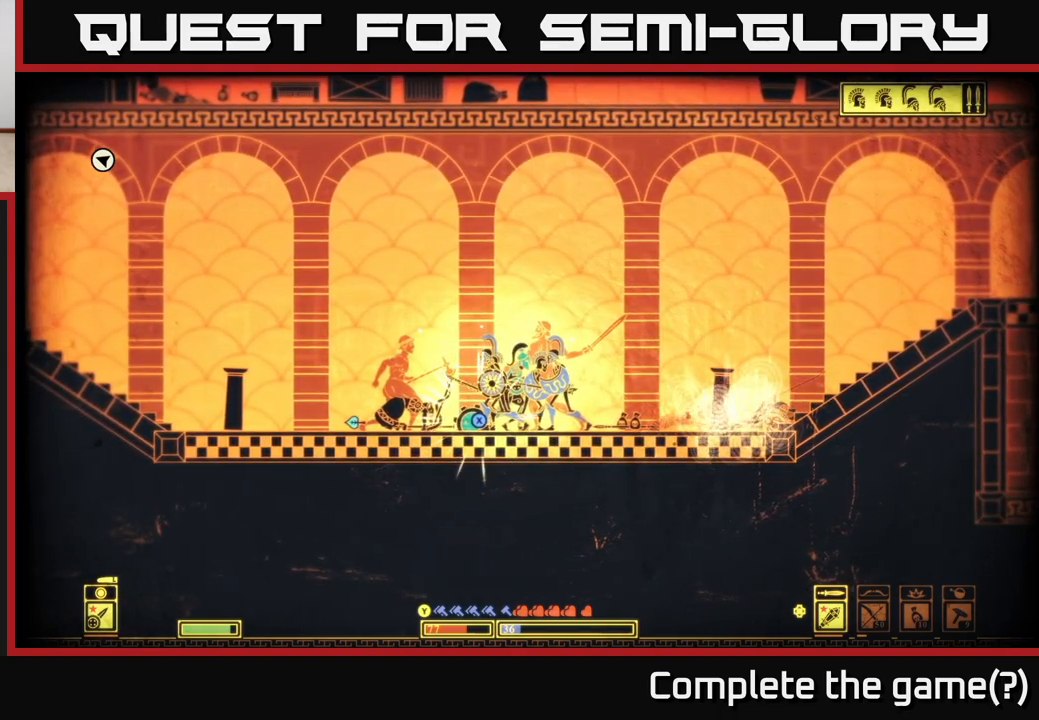
{"buttons": ["X"], "left_stick": "center", "right_stick": "center", "events": []}
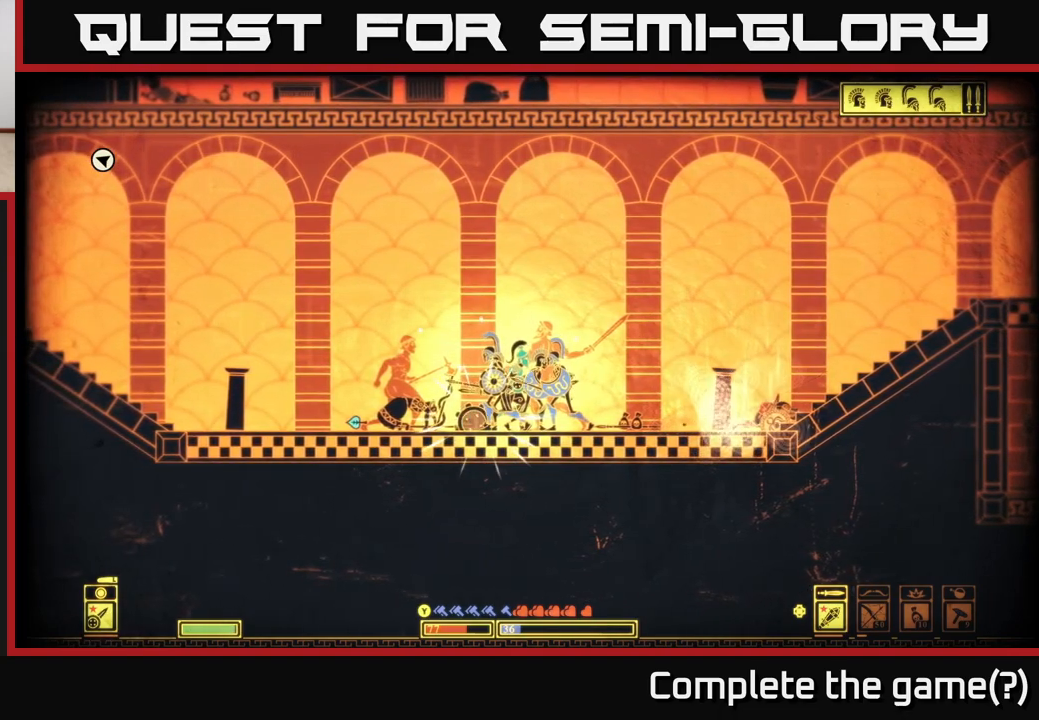
{"buttons": [], "left_stick": "left", "right_stick": "center", "events": [[417, "left_stick", "left"], [483, "X", "up"]]}
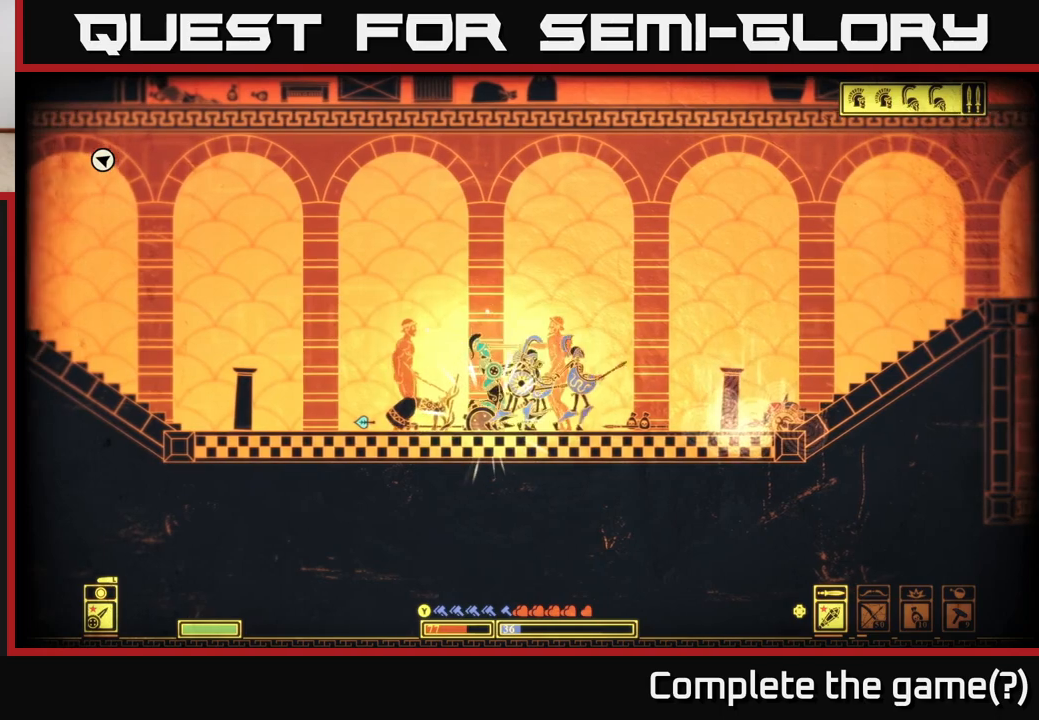
{"buttons": ["X"], "left_stick": "left", "right_stick": "center", "events": [[483, "X", "down"]]}
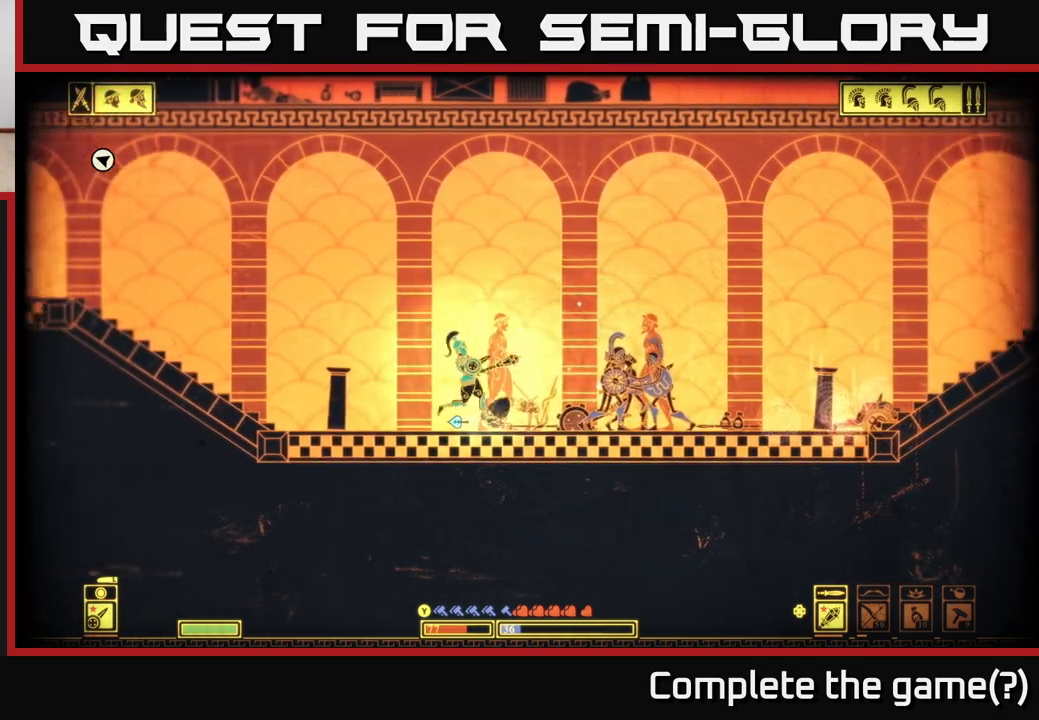
{"buttons": [], "left_stick": "left", "right_stick": "right", "events": [[183, "left_stick", "center"], [250, "left_stick", "right"], [283, "X", "up"], [383, "left_stick", "center"], [450, "right_stick", "right"], [483, "left_stick", "left"]]}
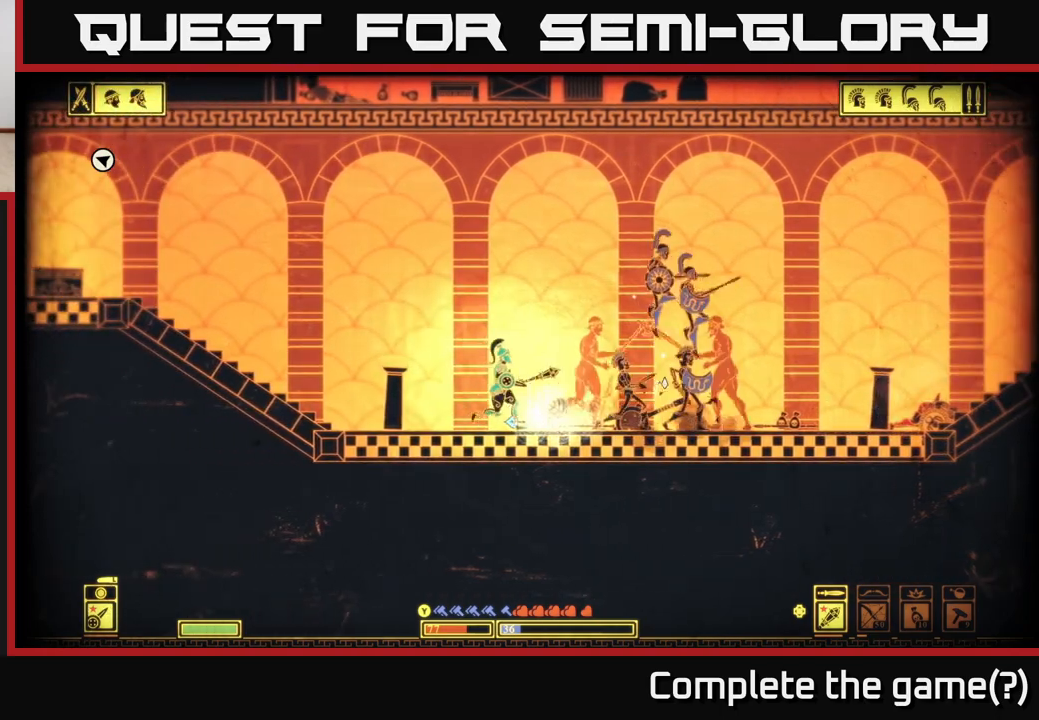
{"buttons": [], "left_stick": "right", "right_stick": "right", "events": [[17, "R2", "down"], [117, "left_stick", "right"], [133, "R2", "up"]]}
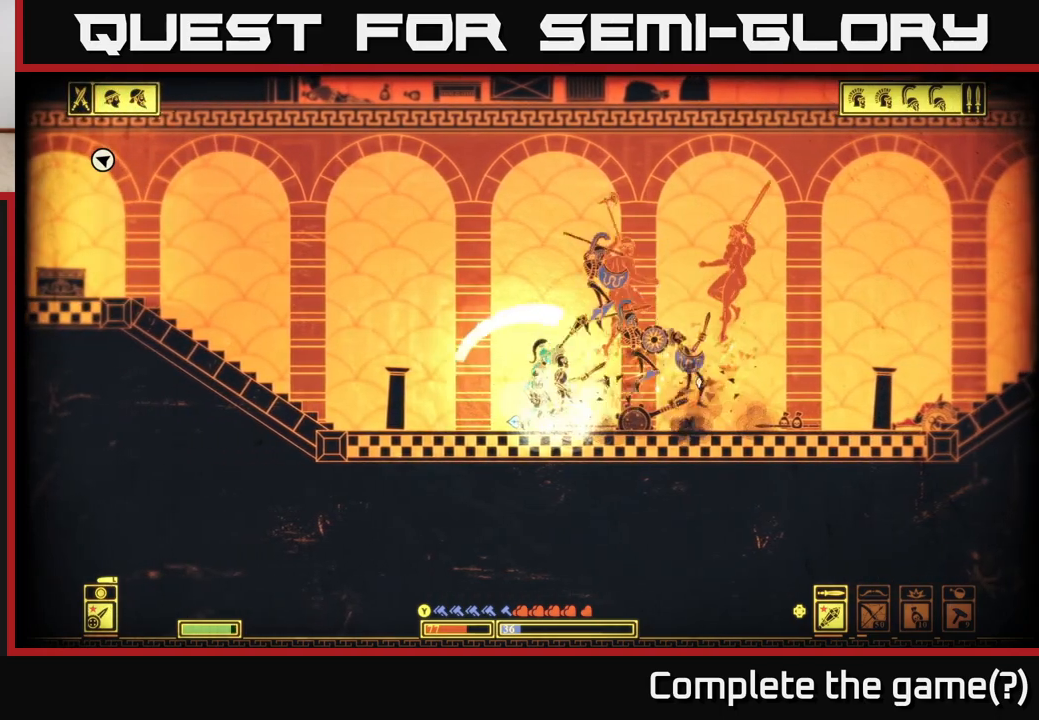
{"buttons": [], "left_stick": "right", "right_stick": "right", "events": [[133, "left_stick", "up"], [183, "left_stick", "left"], [450, "left_stick", "right"]]}
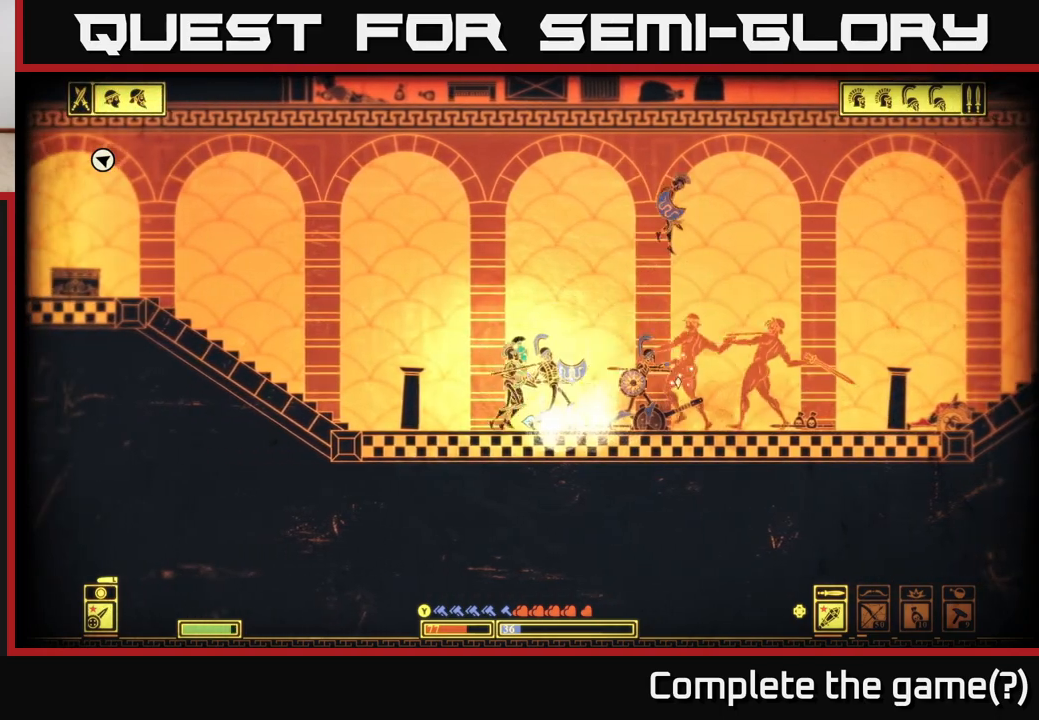
{"buttons": [], "left_stick": "right", "right_stick": "right", "events": [[250, "R2", "down"], [367, "R2", "up"]]}
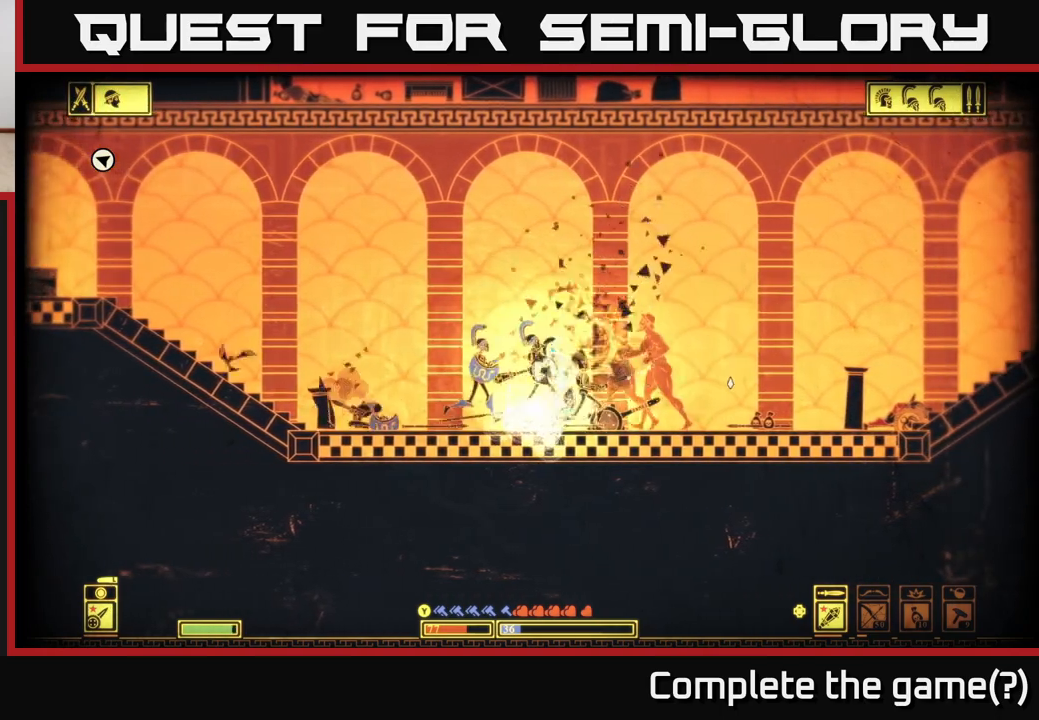
{"buttons": [], "left_stick": "right", "right_stick": "center", "events": [[250, "left_stick", "center"], [383, "left_stick", "right"], [467, "right_stick", "center"]]}
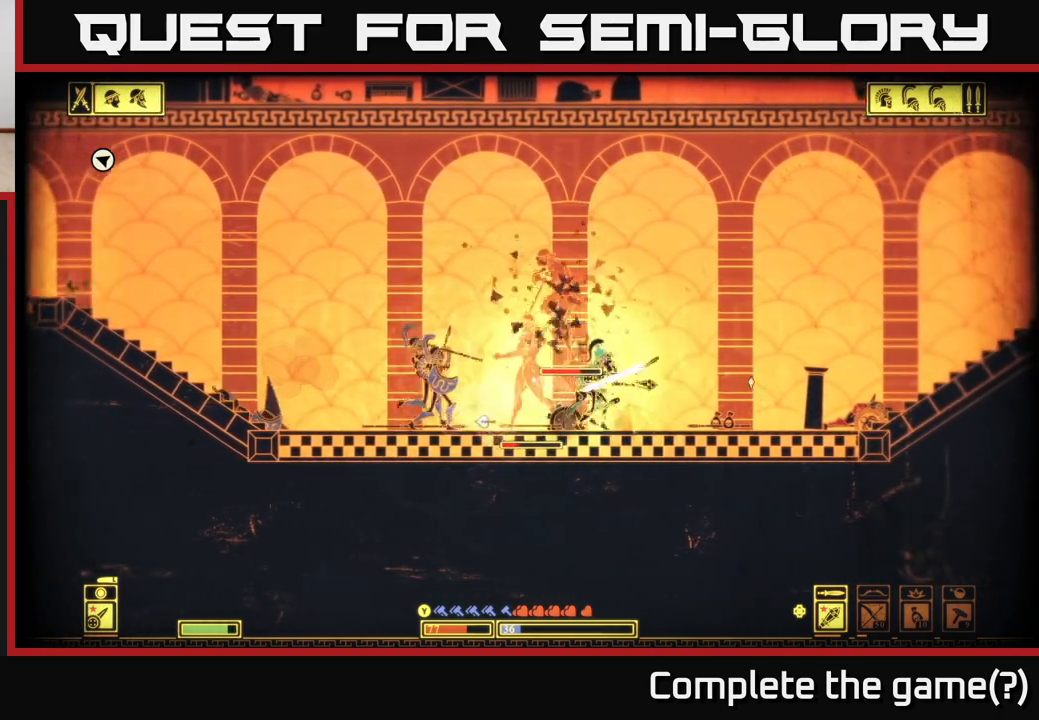
{"buttons": [], "left_stick": "left", "right_stick": "left", "events": [[100, "B", "down"], [217, "B", "up"], [367, "left_stick", "left"], [450, "right_stick", "left"]]}
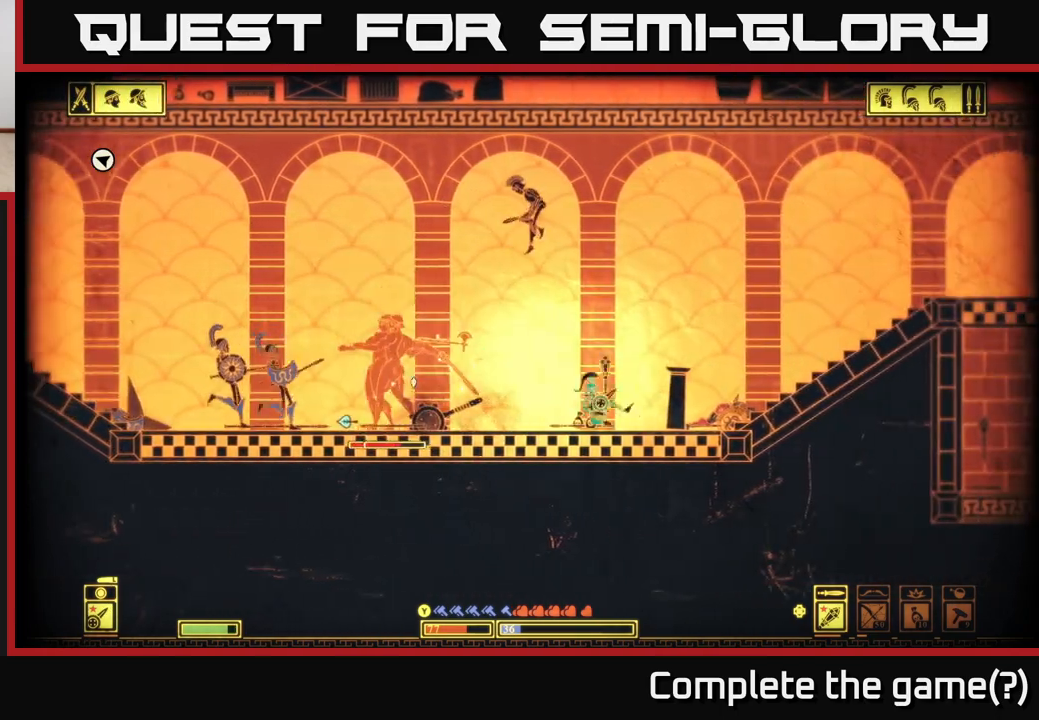
{"buttons": [], "left_stick": "left", "right_stick": "left", "events": []}
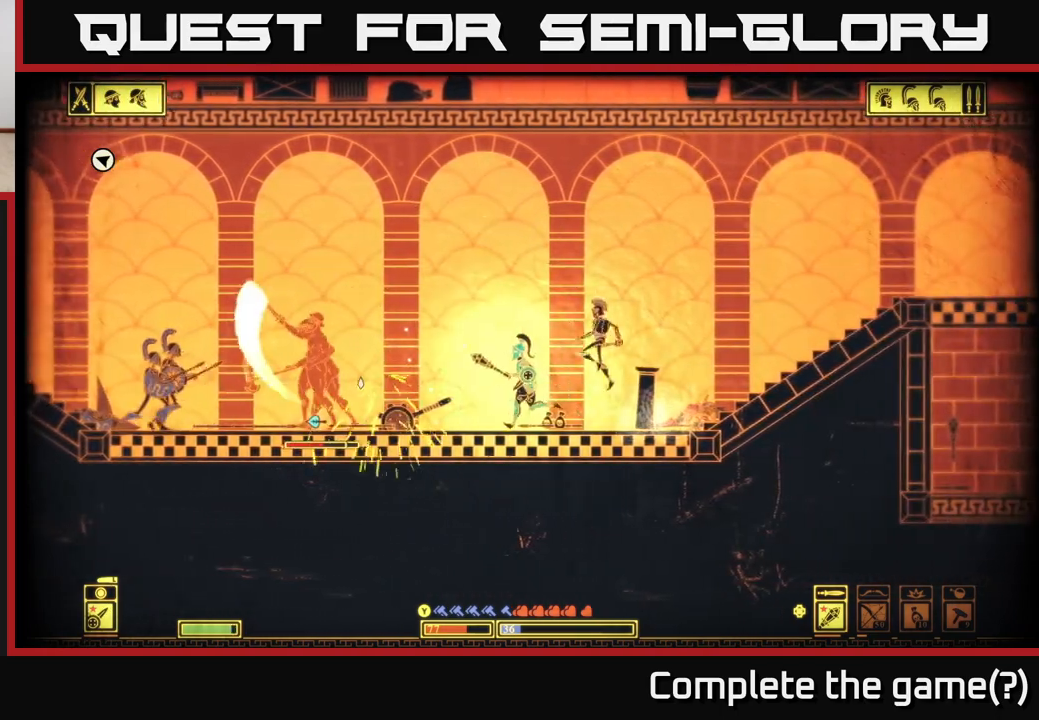
{"buttons": [], "left_stick": "left", "right_stick": "left", "events": [[350, "R2", "down"], [467, "R2", "up"]]}
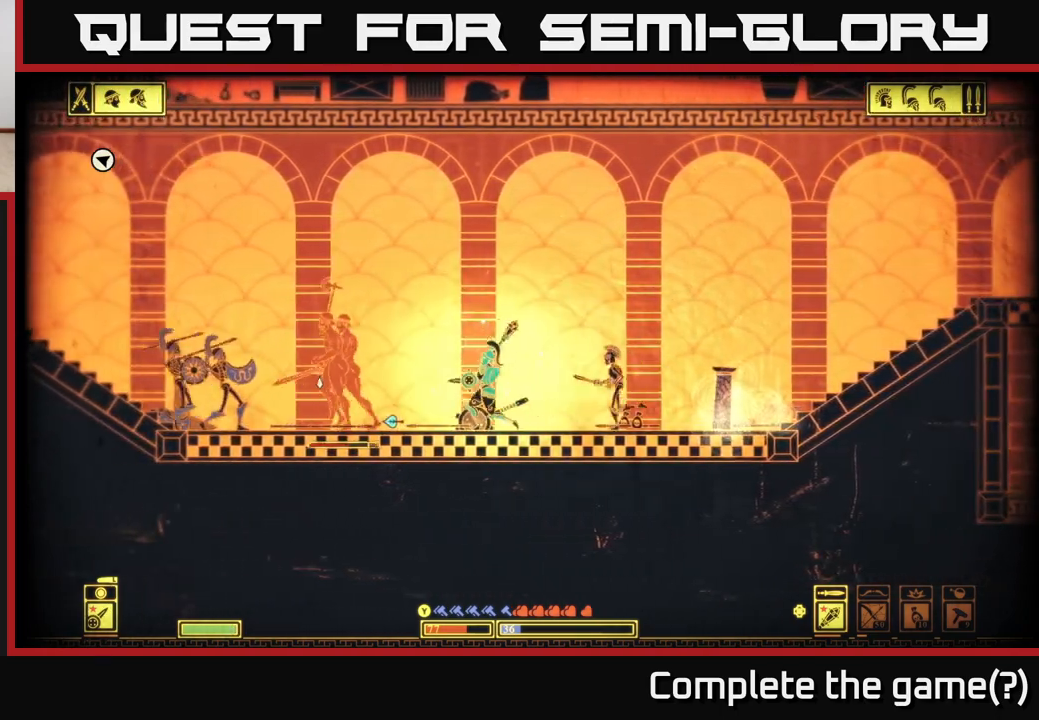
{"buttons": [], "left_stick": "left", "right_stick": "left", "events": []}
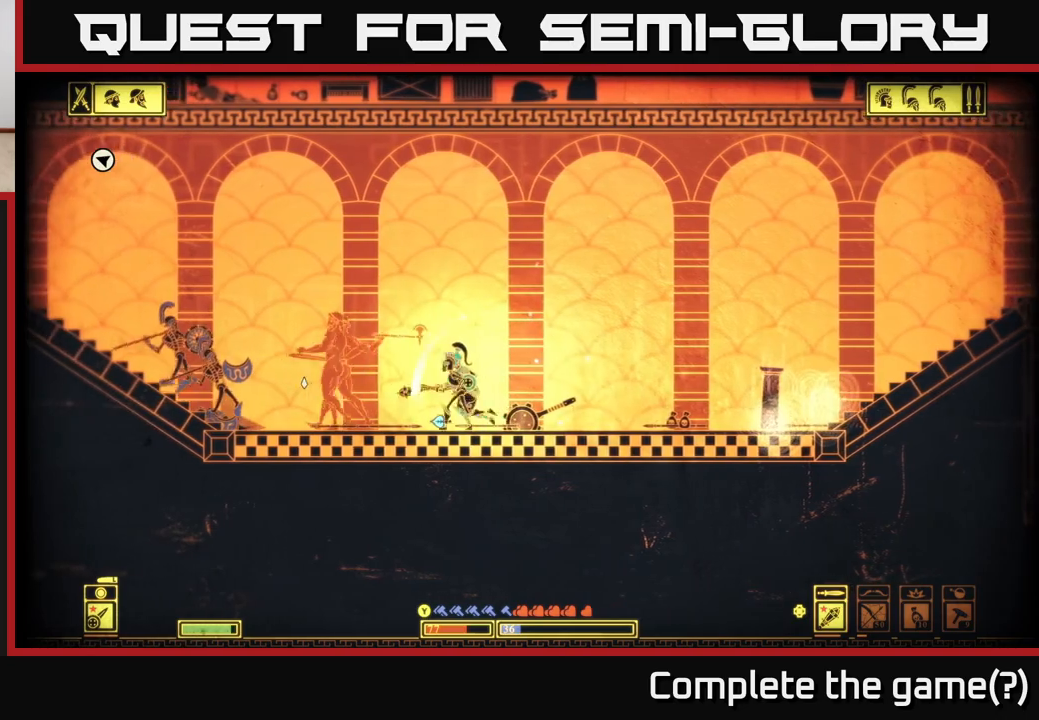
{"buttons": [], "left_stick": "left", "right_stick": "left", "events": [[100, "left_stick", "center"], [150, "left_stick", "left"], [400, "R2", "down"], [500, "R2", "up"]]}
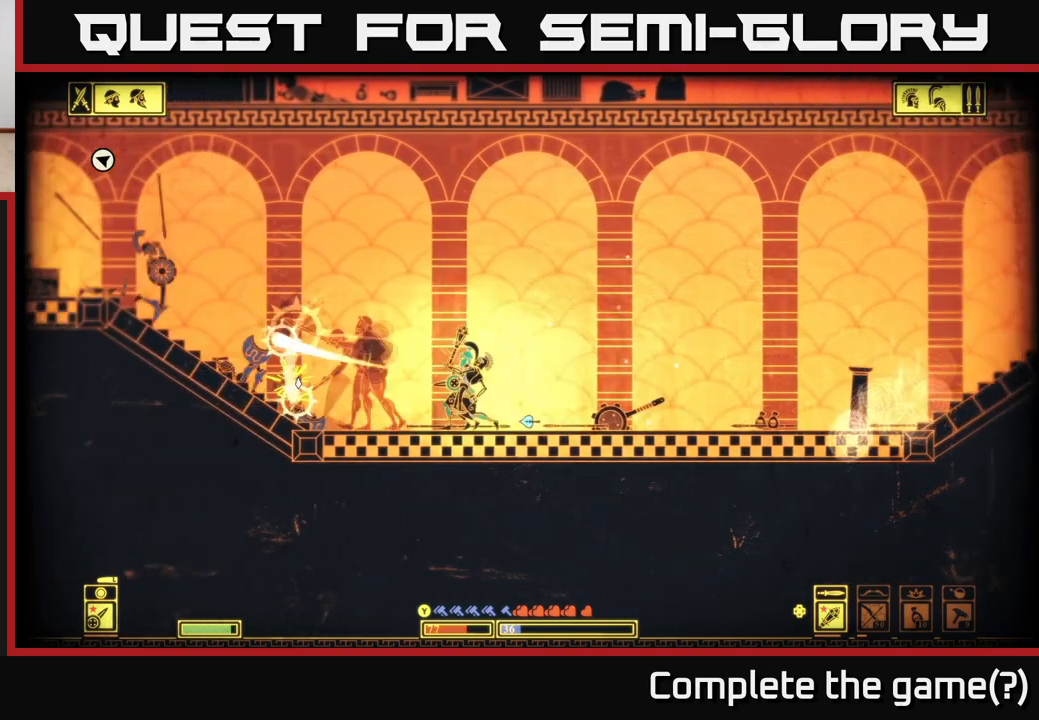
{"buttons": [], "left_stick": "left", "right_stick": "left", "events": []}
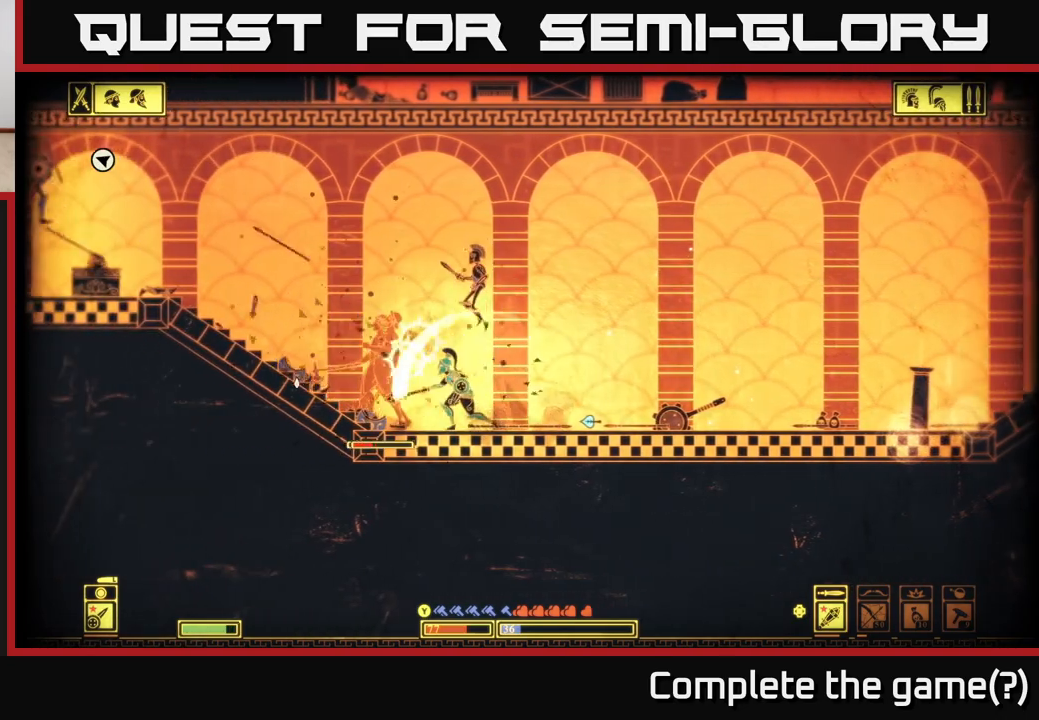
{"buttons": [], "left_stick": "left", "right_stick": "left", "events": [[117, "left_stick", "center"], [317, "R2", "down"], [350, "left_stick", "left"], [417, "R2", "up"]]}
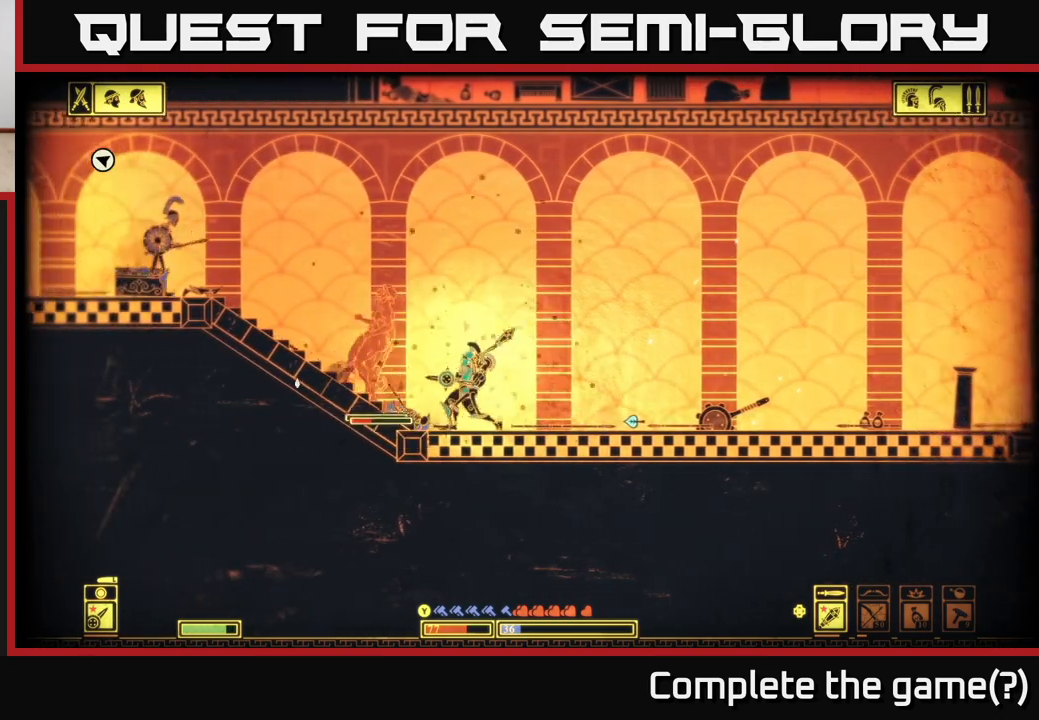
{"buttons": [], "left_stick": "left", "right_stick": "left", "events": []}